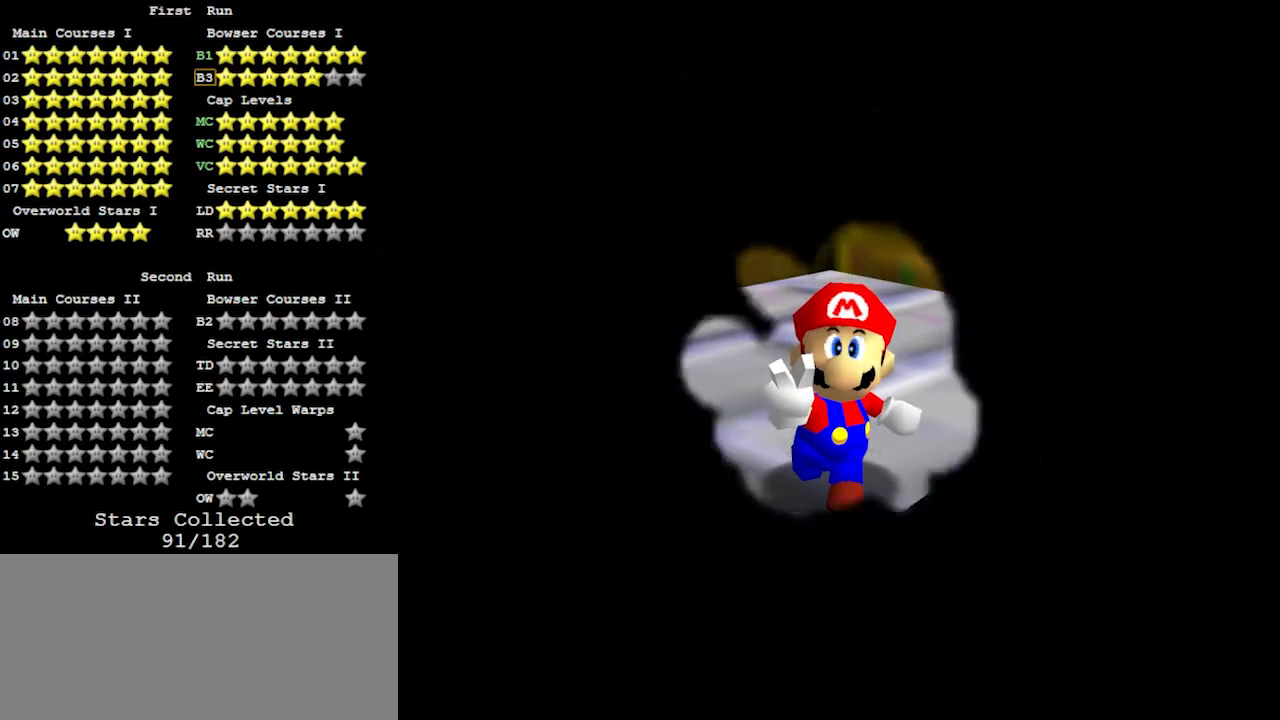
Gameplay with a controller (Nintendo layout); each line is a JSON object with the inputs held at the frame after it. "events" lists button and stick changes between this image and that frame as [ms after this image, input, new state], when the widget could be followed in between. Not read: L3 R3.
{"buttons": ["C_LEFT"], "left_stick": "center", "events": [[333, "C_LEFT", "down"], [400, "C_LEFT", "up"], [467, "C_LEFT", "down"]]}
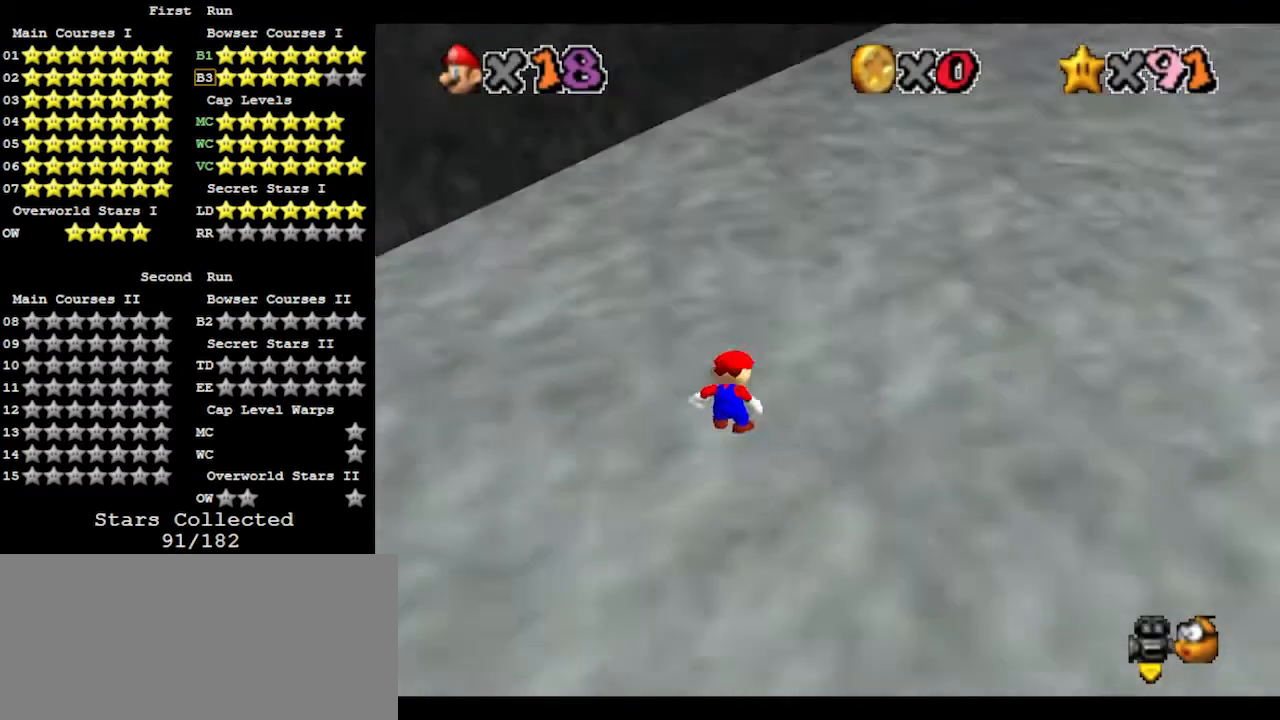
{"buttons": [], "left_stick": "up-right", "events": [[33, "C_UP", "down"], [100, "C_LEFT", "up"], [200, "C_UP", "up"], [233, "left_stick", "up-right"]]}
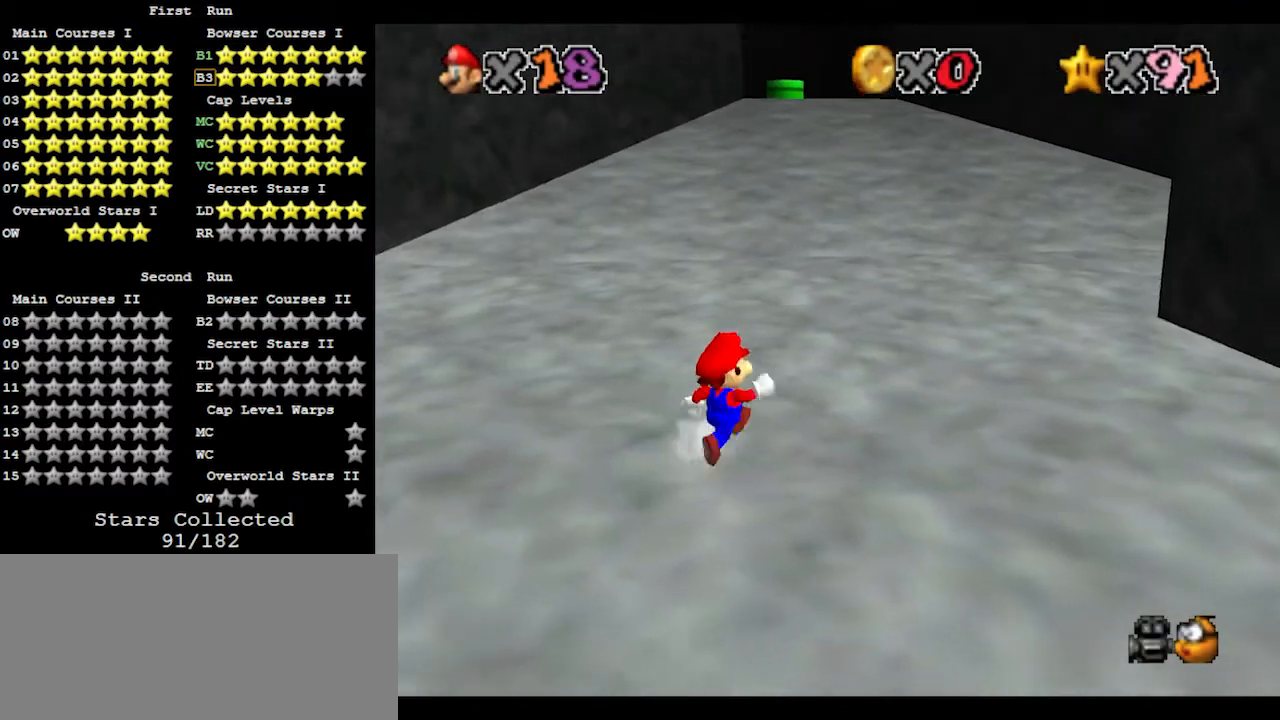
{"buttons": [], "left_stick": "up", "events": [[133, "left_stick", "up"], [267, "Z", "down"], [300, "A", "down"], [500, "A", "up"], [500, "Z", "up"]]}
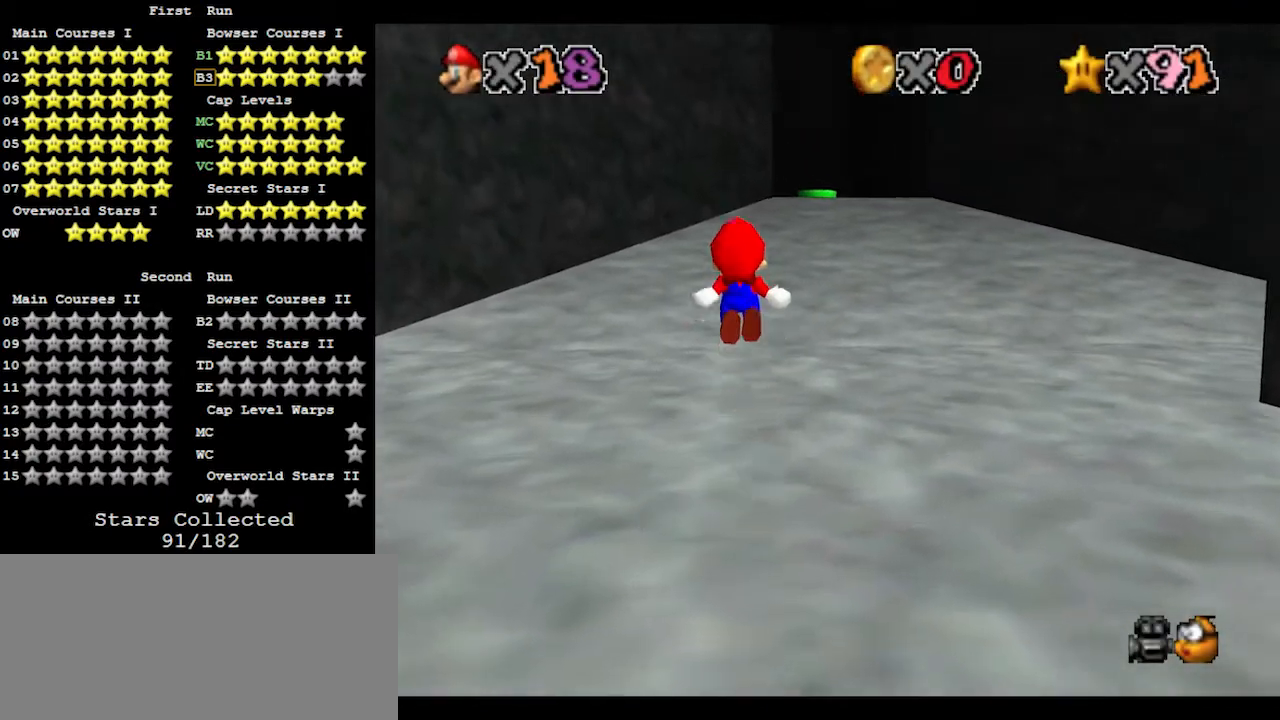
{"buttons": [], "left_stick": "up", "events": []}
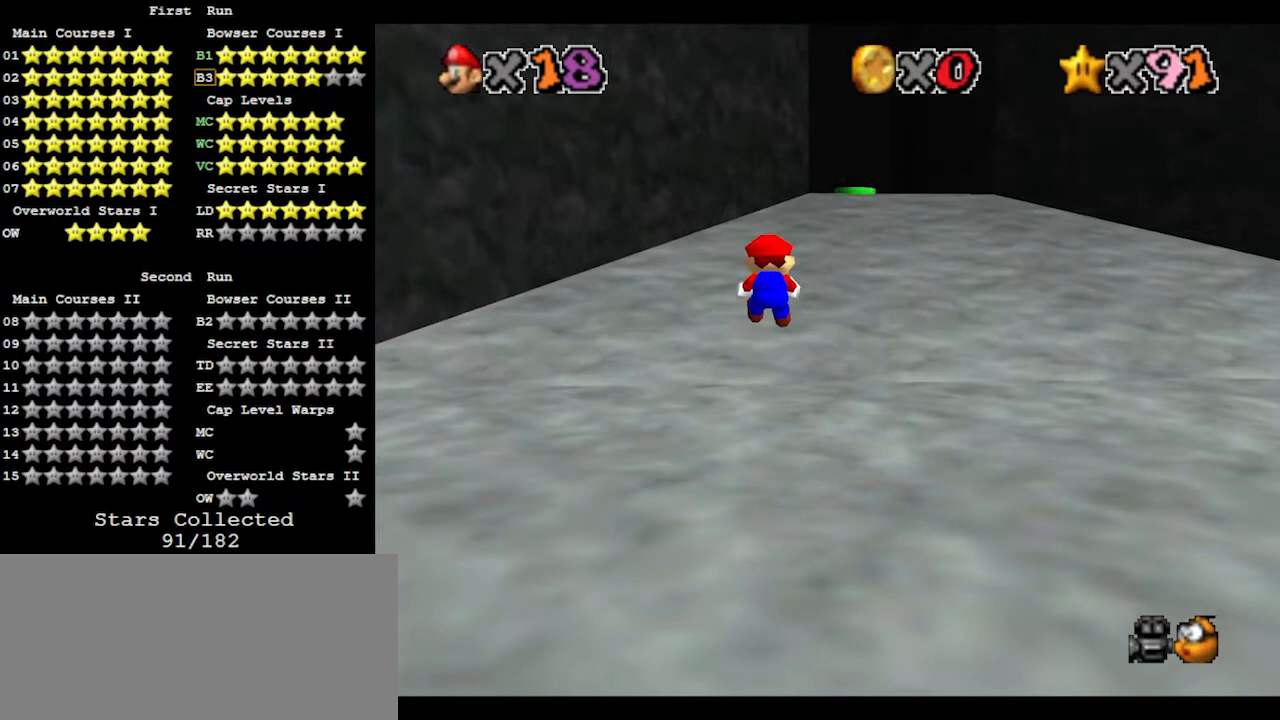
{"buttons": [], "left_stick": "up", "events": []}
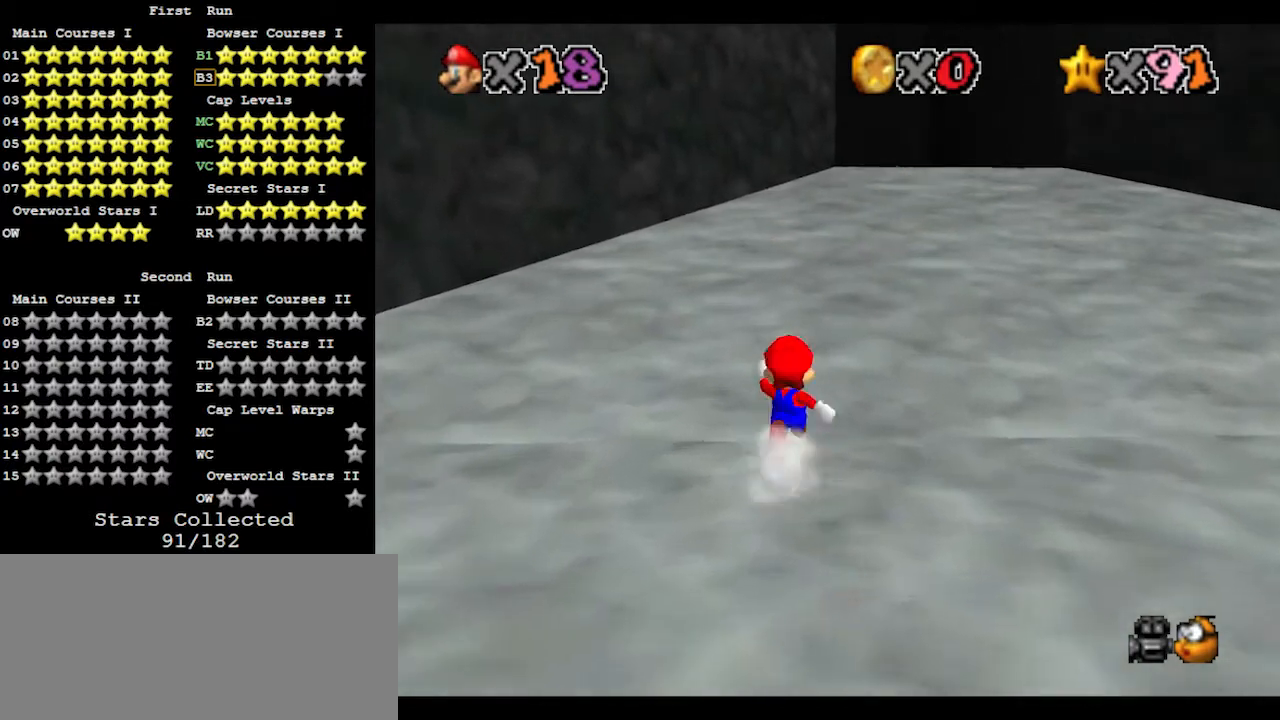
{"buttons": [], "left_stick": "up", "events": [[100, "A", "down"], [133, "B", "down"], [267, "A", "up"], [300, "B", "up"]]}
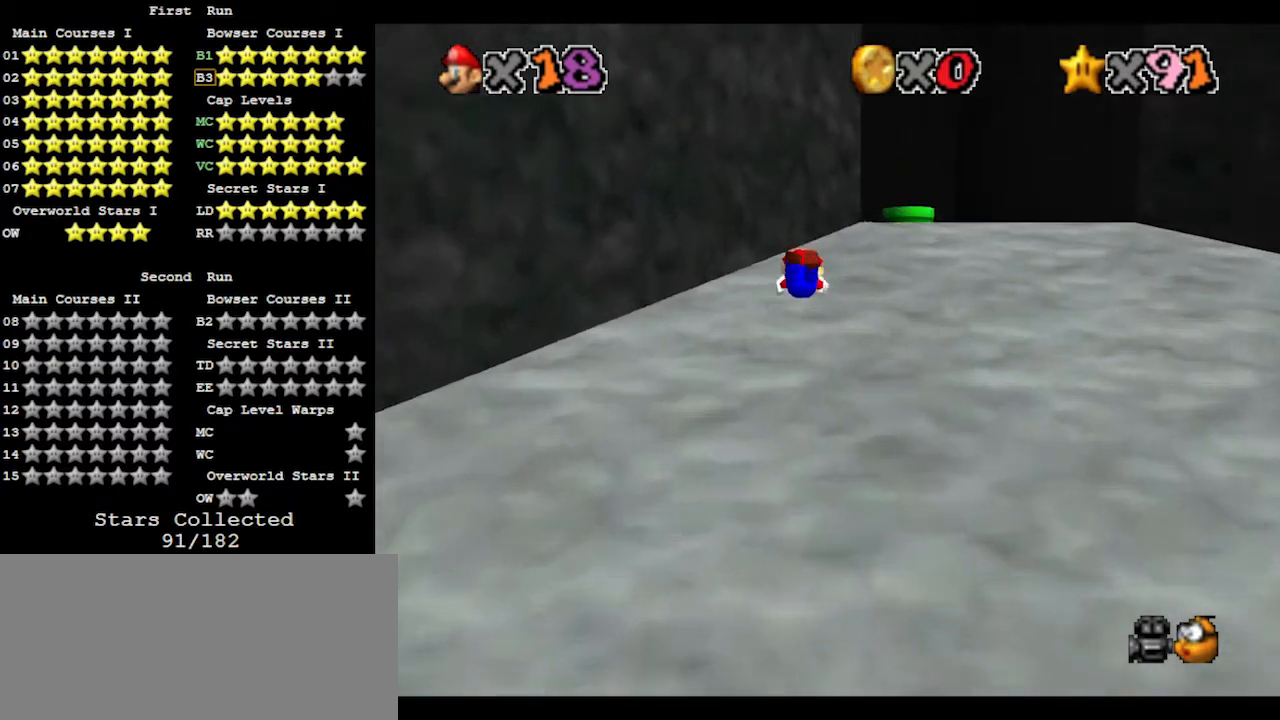
{"buttons": ["A"], "left_stick": "up", "events": [[300, "A", "down"]]}
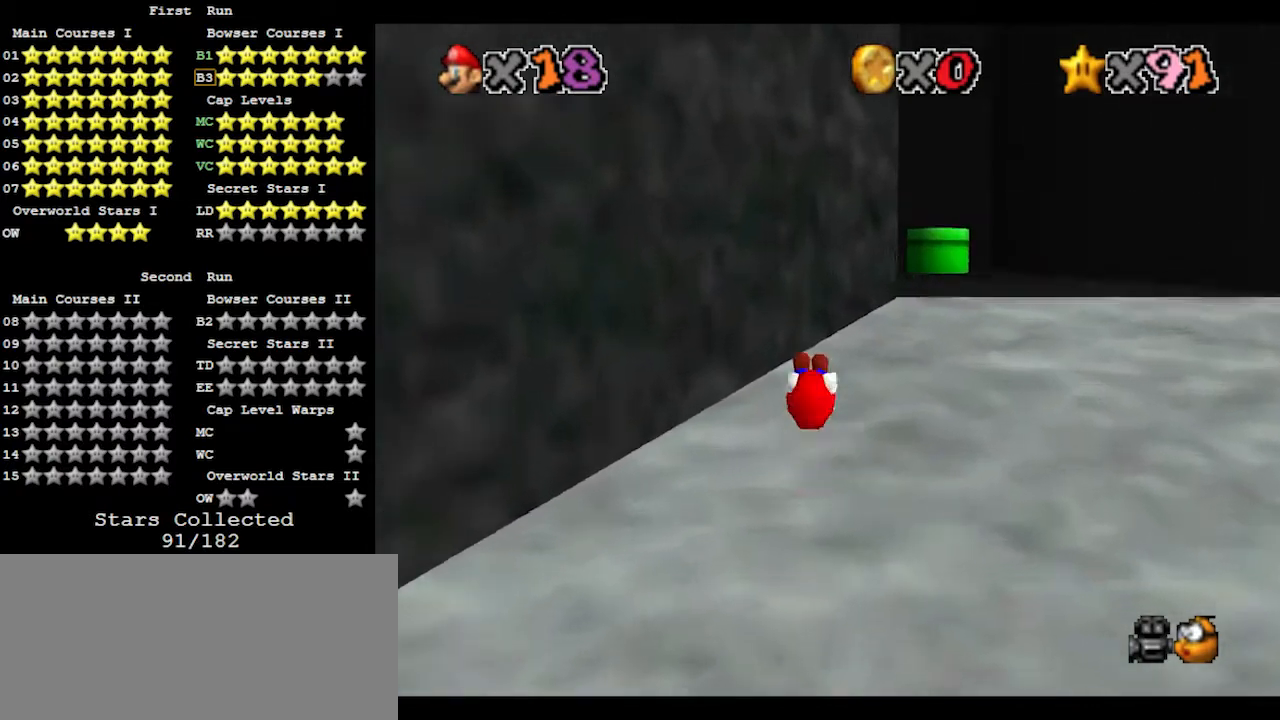
{"buttons": [], "left_stick": "up", "events": [[200, "B", "down"], [200, "left_stick", "center"], [333, "A", "up"], [333, "left_stick", "up"], [400, "B", "up"]]}
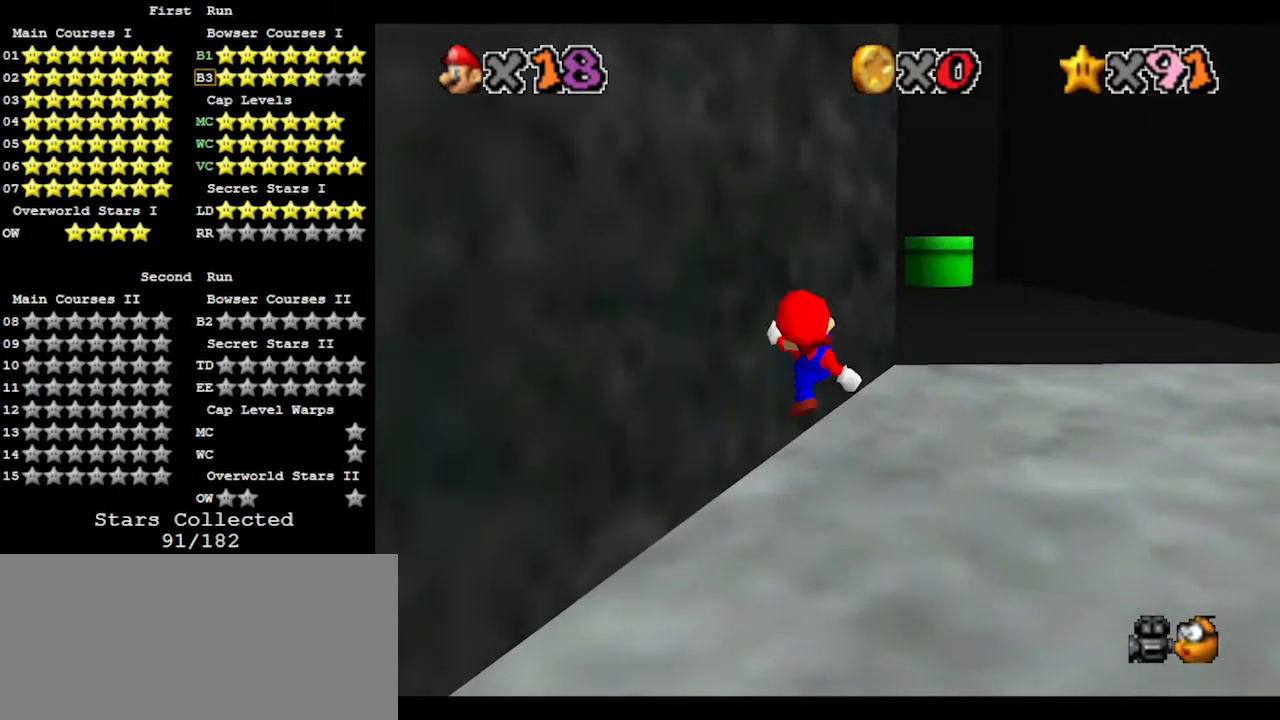
{"buttons": [], "left_stick": "up-right", "events": [[33, "A", "down"], [400, "A", "up"], [500, "left_stick", "up-right"]]}
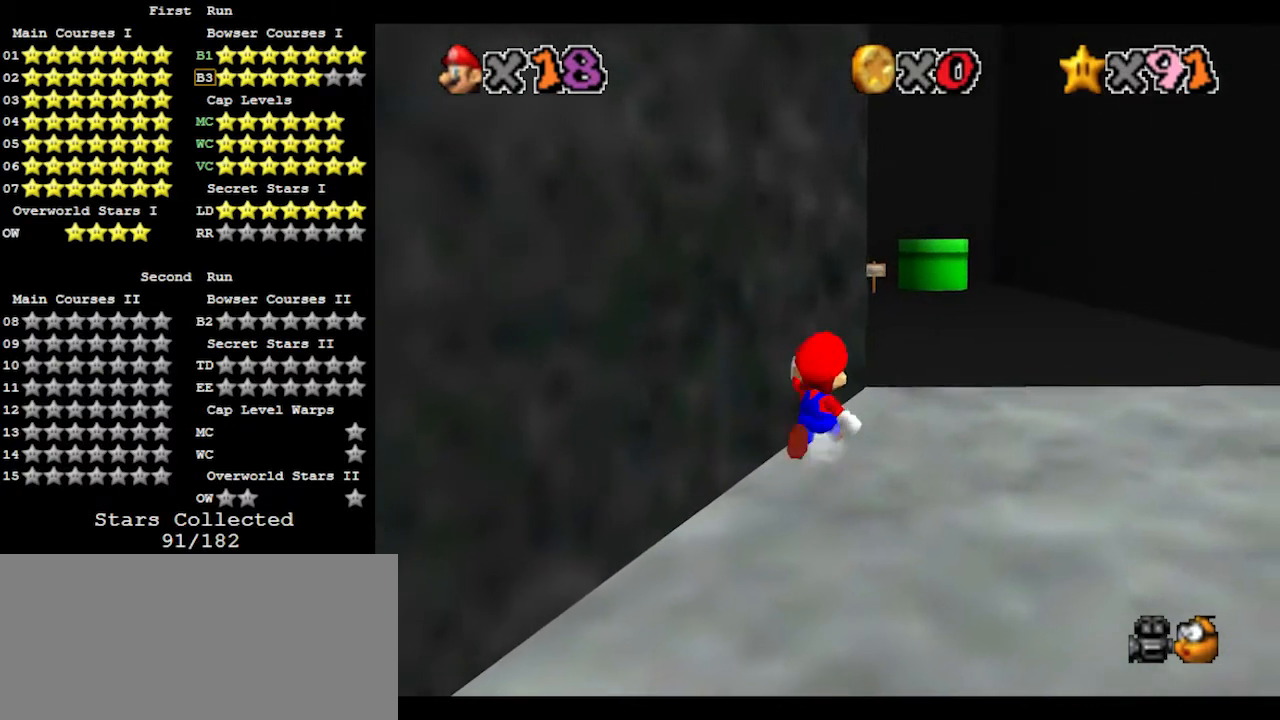
{"buttons": [], "left_stick": "up-right", "events": []}
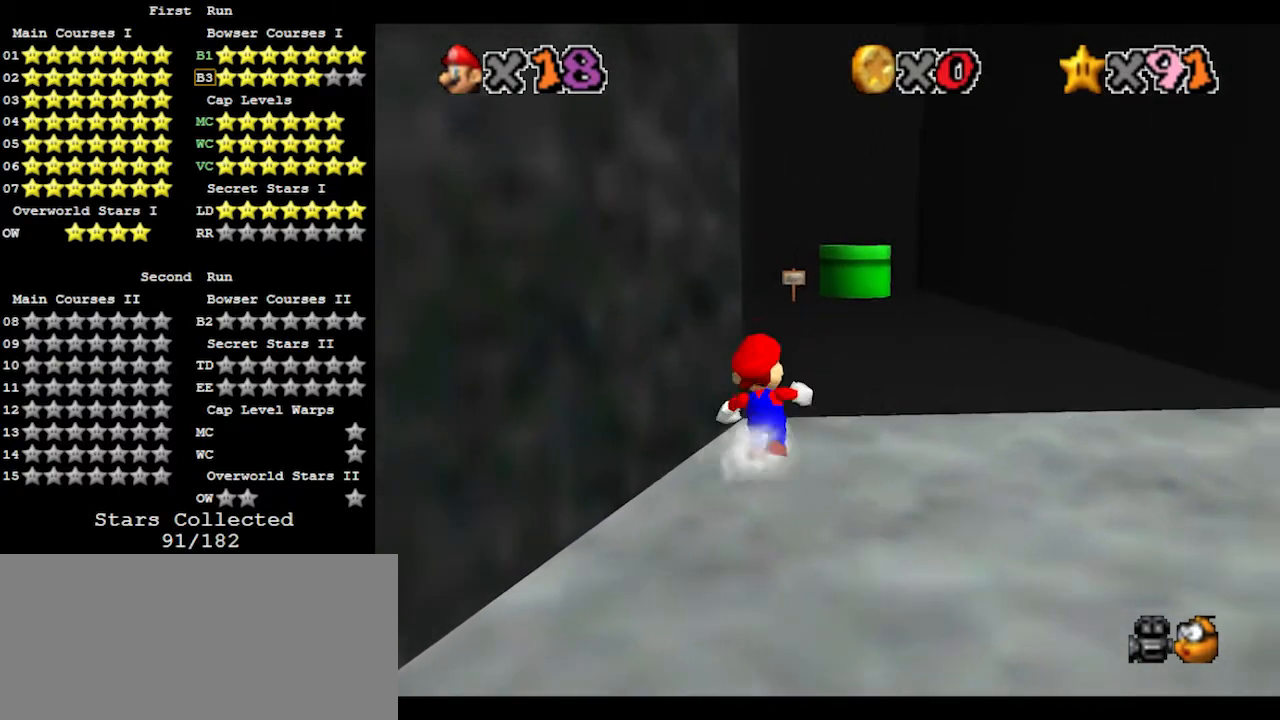
{"buttons": [], "left_stick": "up", "events": [[33, "left_stick", "up"], [200, "A", "down"], [233, "B", "down"], [367, "A", "up"], [367, "B", "up"]]}
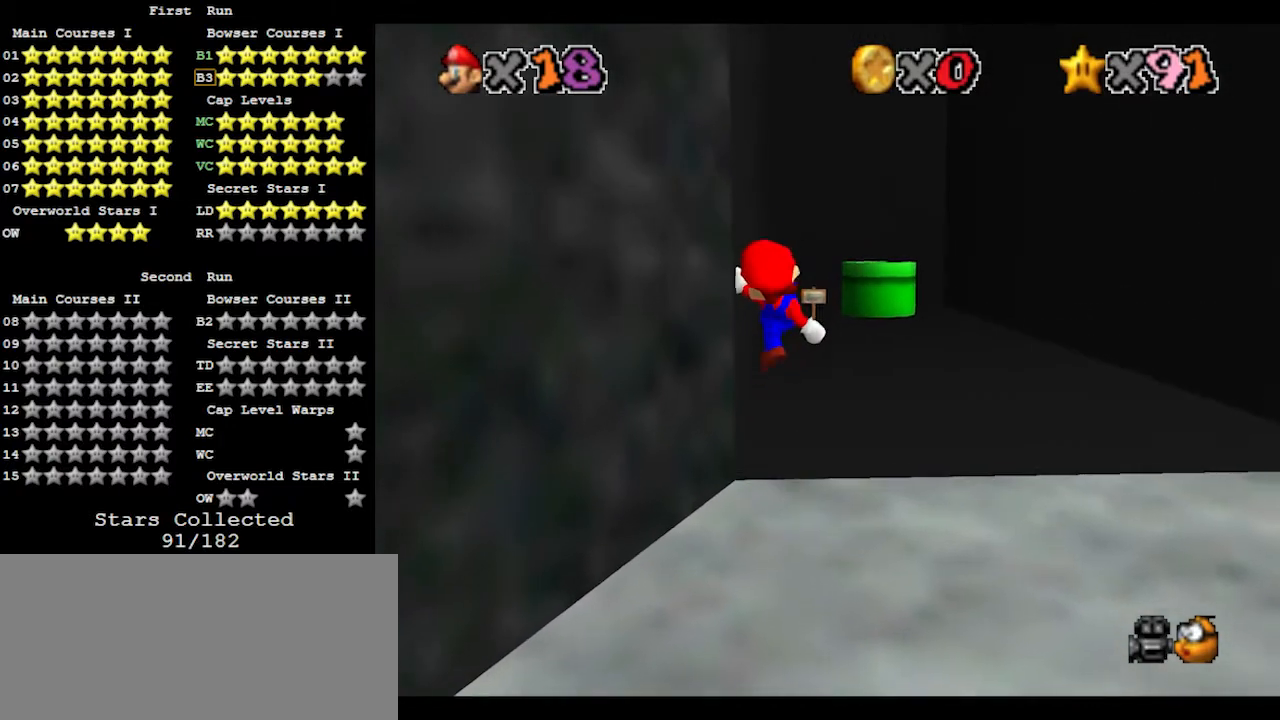
{"buttons": ["A", "B"], "left_stick": "up", "events": [[200, "A", "down"], [500, "B", "down"]]}
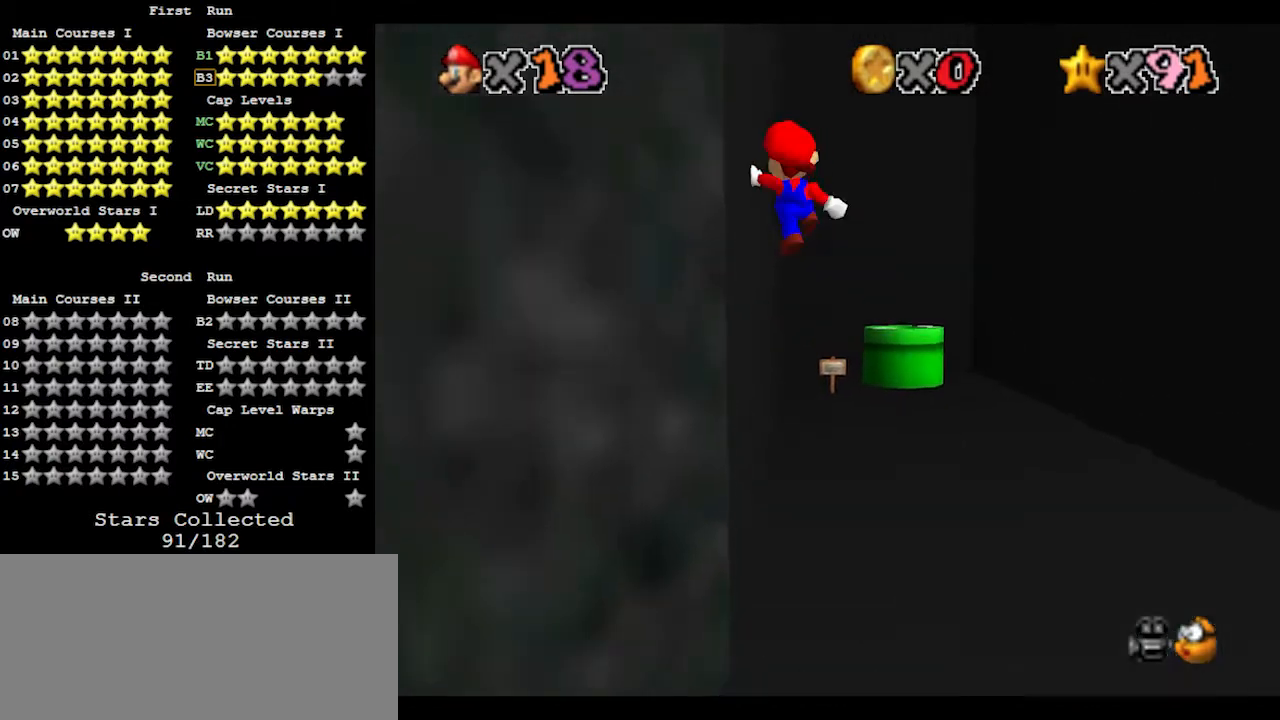
{"buttons": [], "left_stick": "up", "events": [[133, "B", "up"], [167, "A", "up"]]}
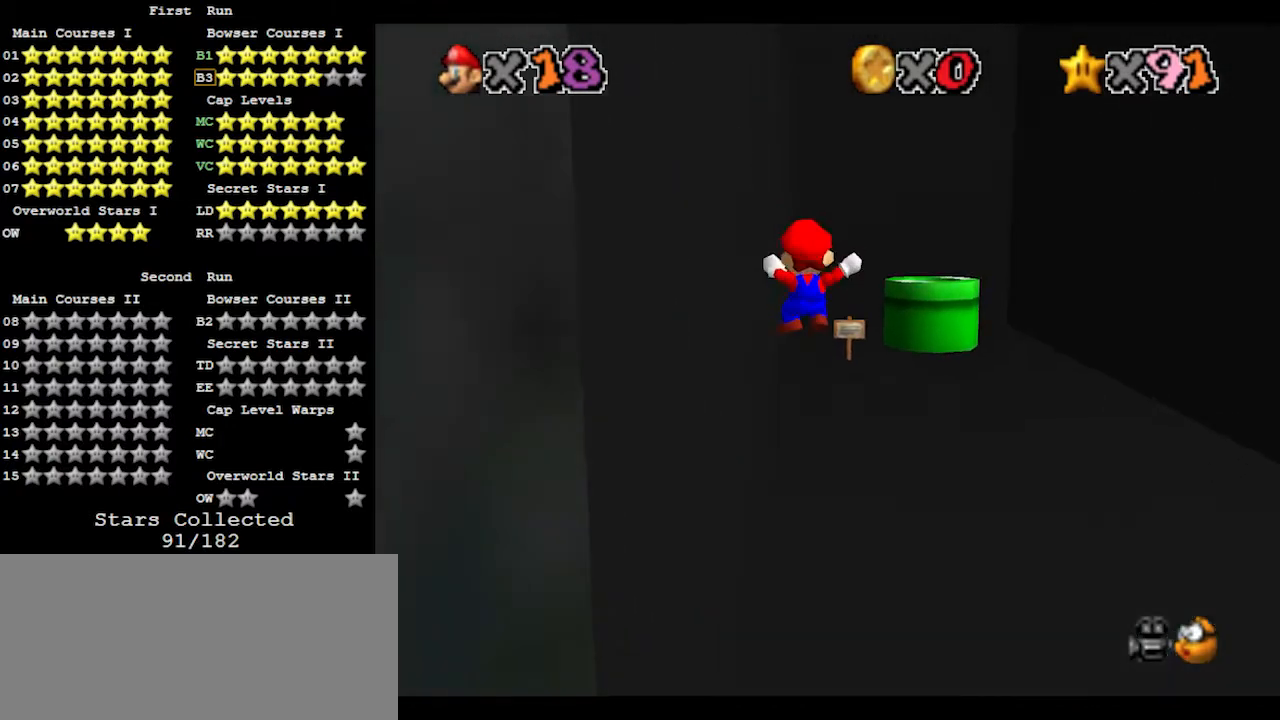
{"buttons": [], "left_stick": "up", "events": [[167, "A", "down"], [233, "A", "up"], [333, "B", "down"], [433, "B", "up"]]}
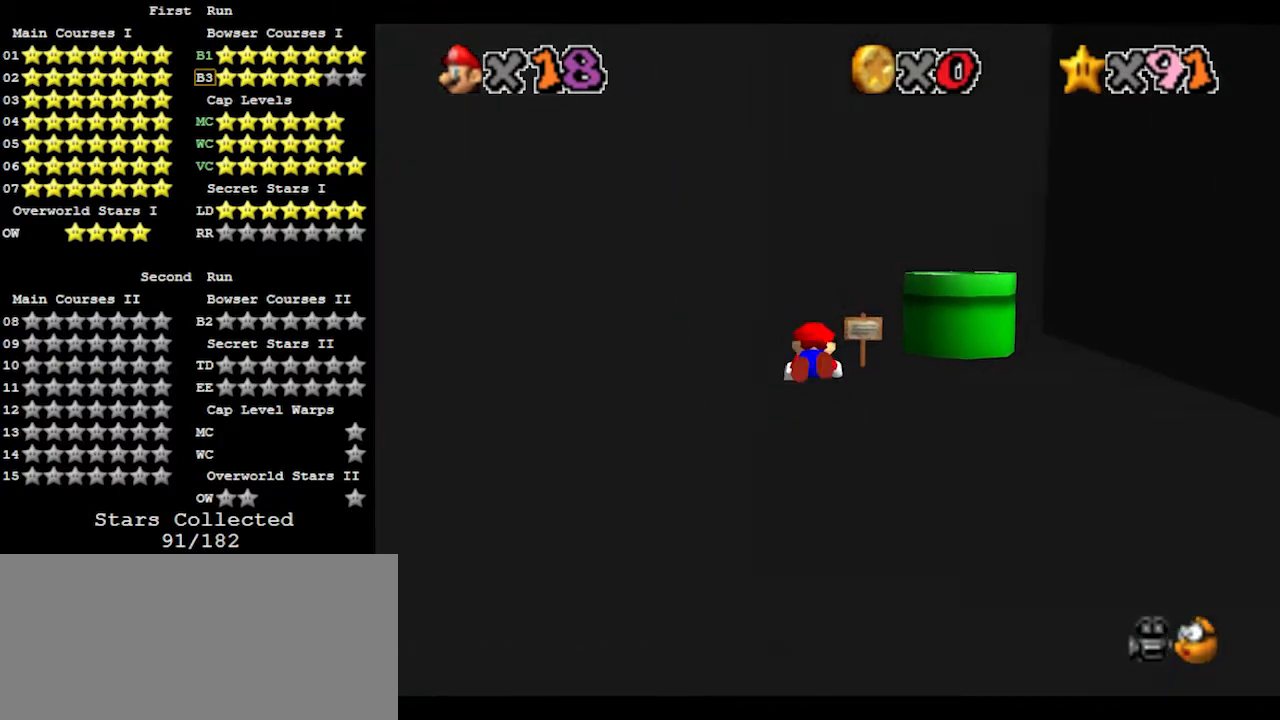
{"buttons": [], "left_stick": "up", "events": [[233, "A", "down"], [333, "A", "up"]]}
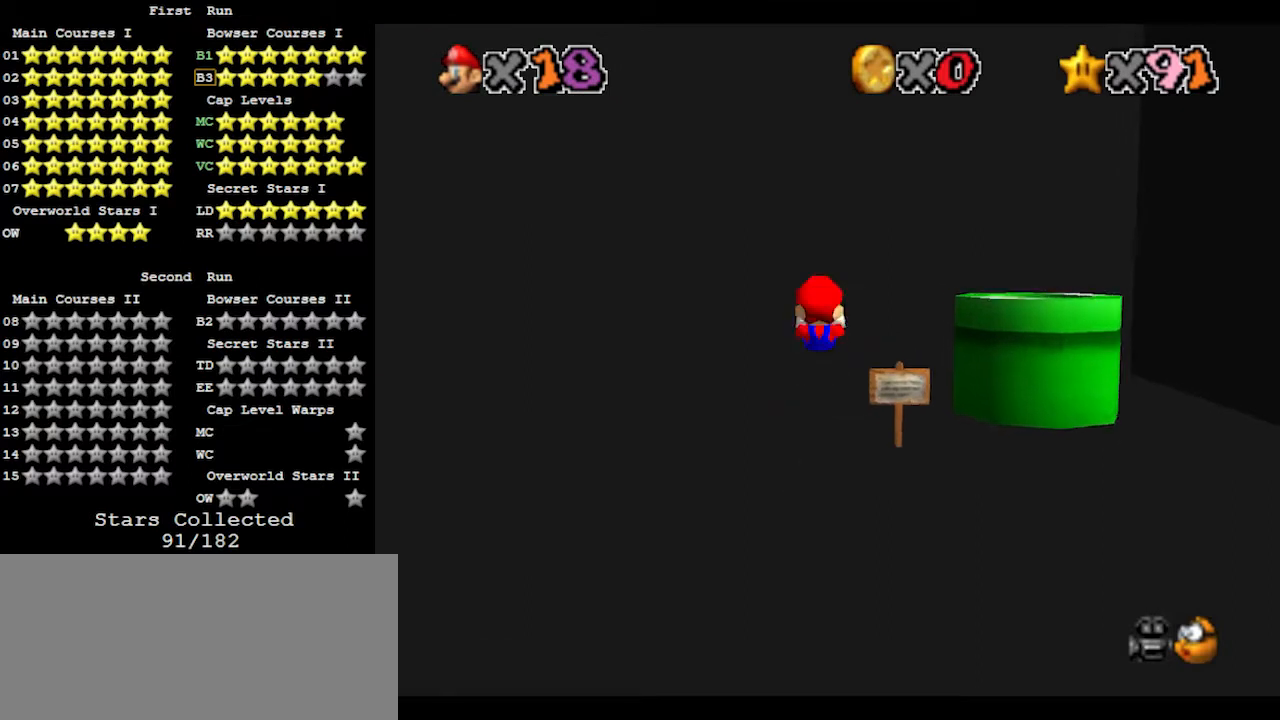
{"buttons": [], "left_stick": "up", "events": [[67, "C_LEFT", "down"], [133, "C_LEFT", "up"], [167, "C_LEFT", "down"], [233, "C_LEFT", "up"], [300, "left_stick", "up-left"], [467, "left_stick", "up"]]}
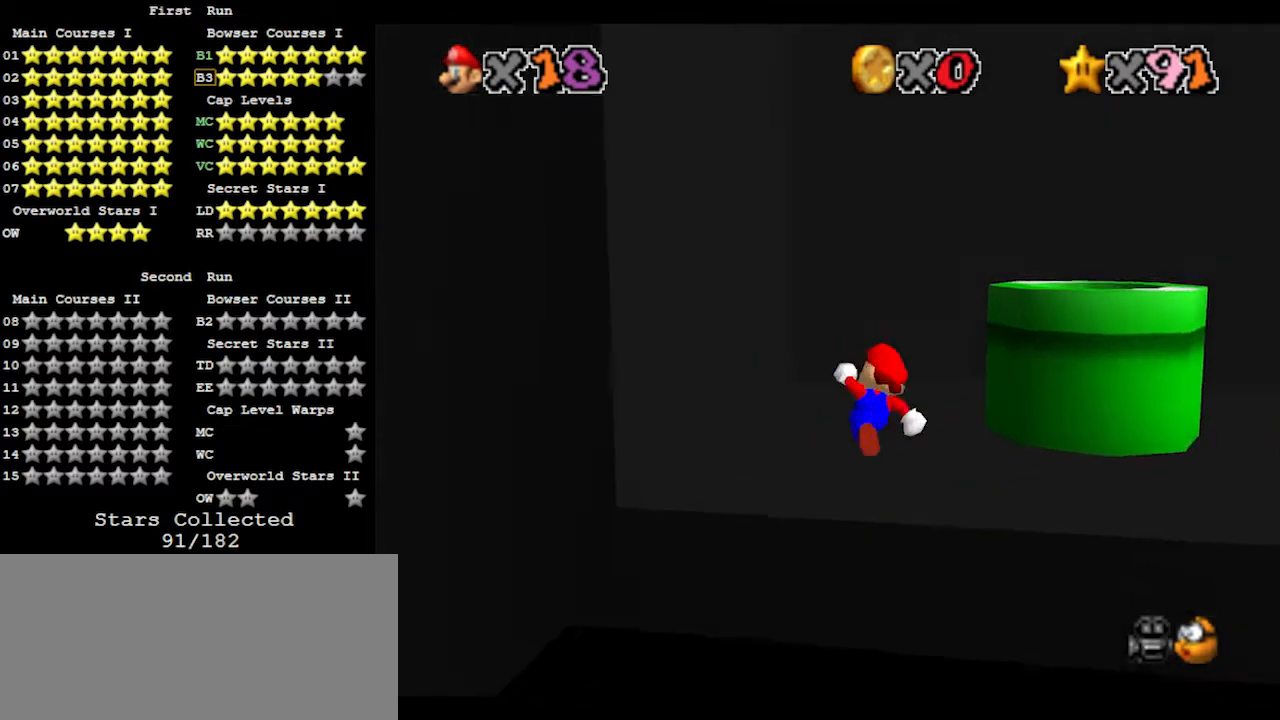
{"buttons": [], "left_stick": "down", "events": [[233, "Z", "down"], [300, "A", "down"], [467, "A", "up"], [467, "Z", "up"], [500, "left_stick", "down"]]}
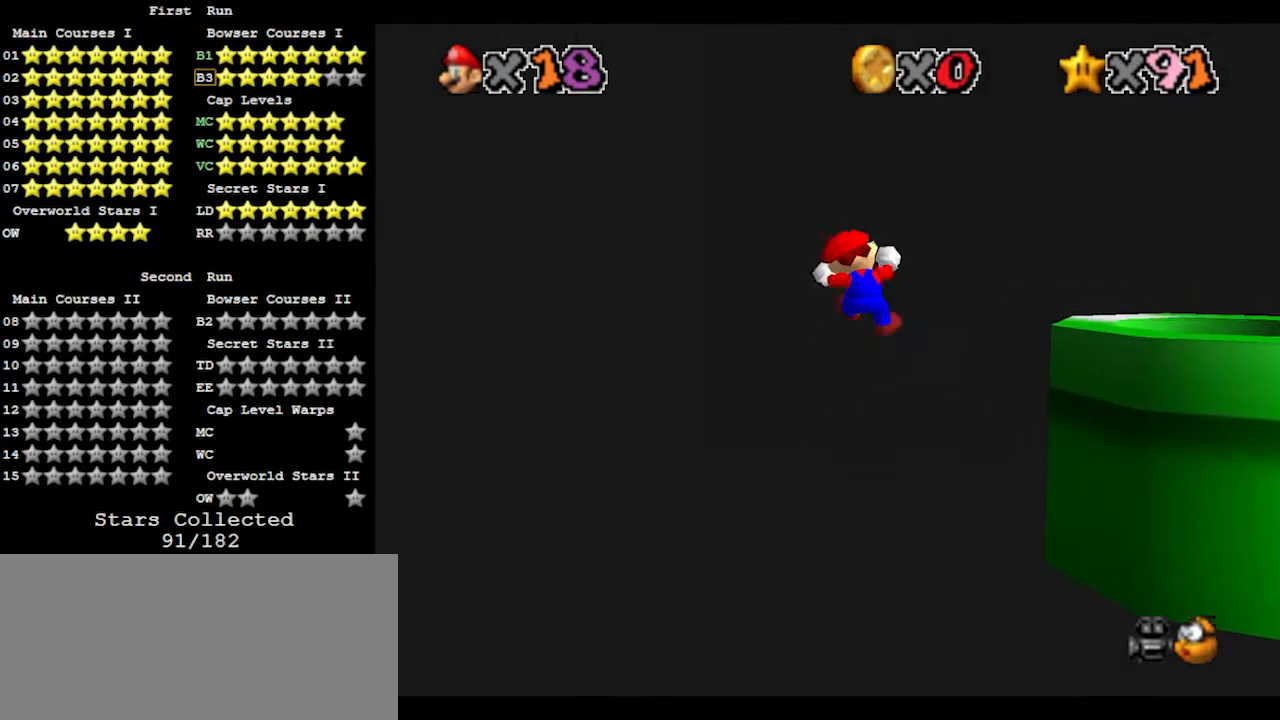
{"buttons": ["A"], "left_stick": "down", "events": [[33, "A", "down"]]}
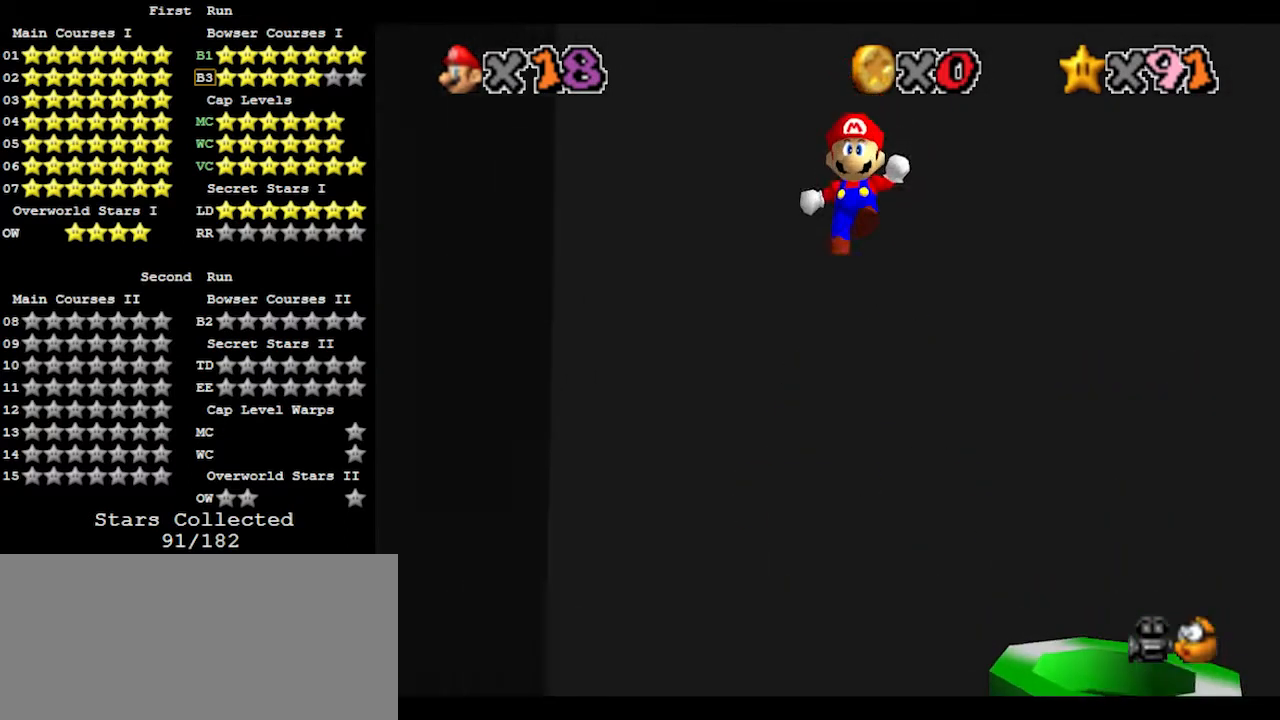
{"buttons": ["A"], "left_stick": "up", "events": [[200, "A", "up"], [300, "left_stick", "up"], [333, "A", "down"]]}
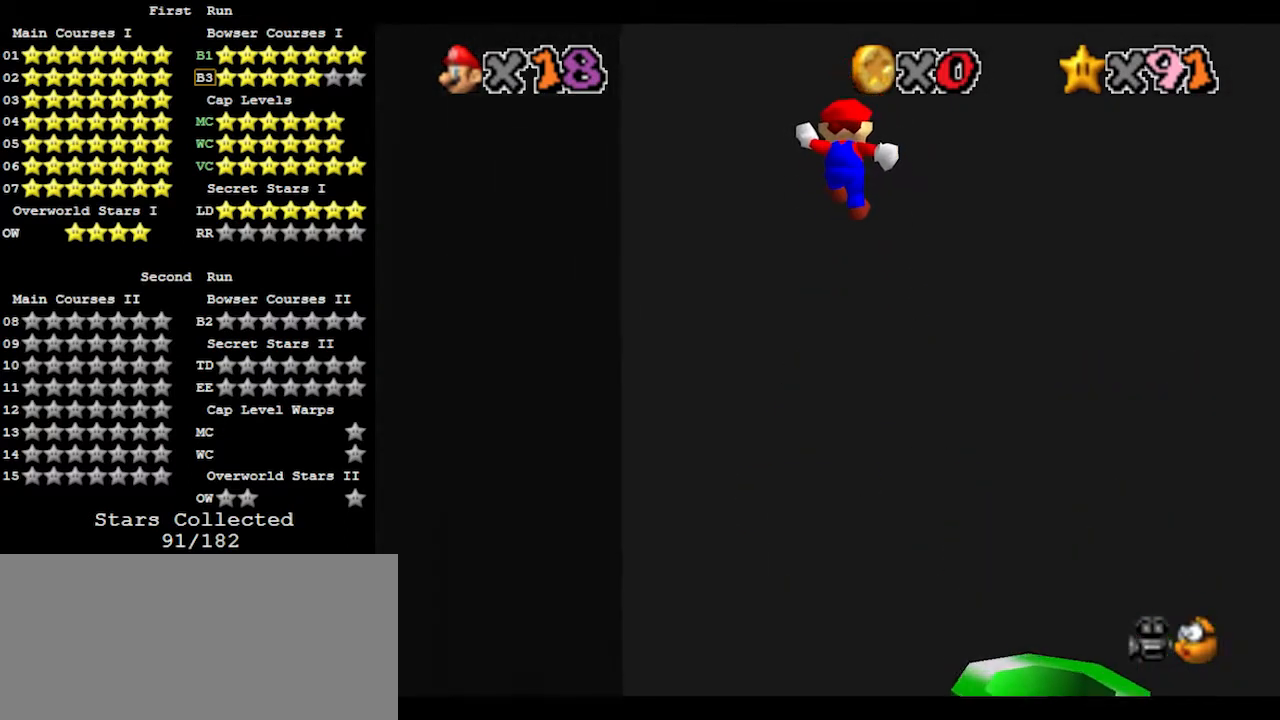
{"buttons": [], "left_stick": "up", "events": [[467, "A", "up"]]}
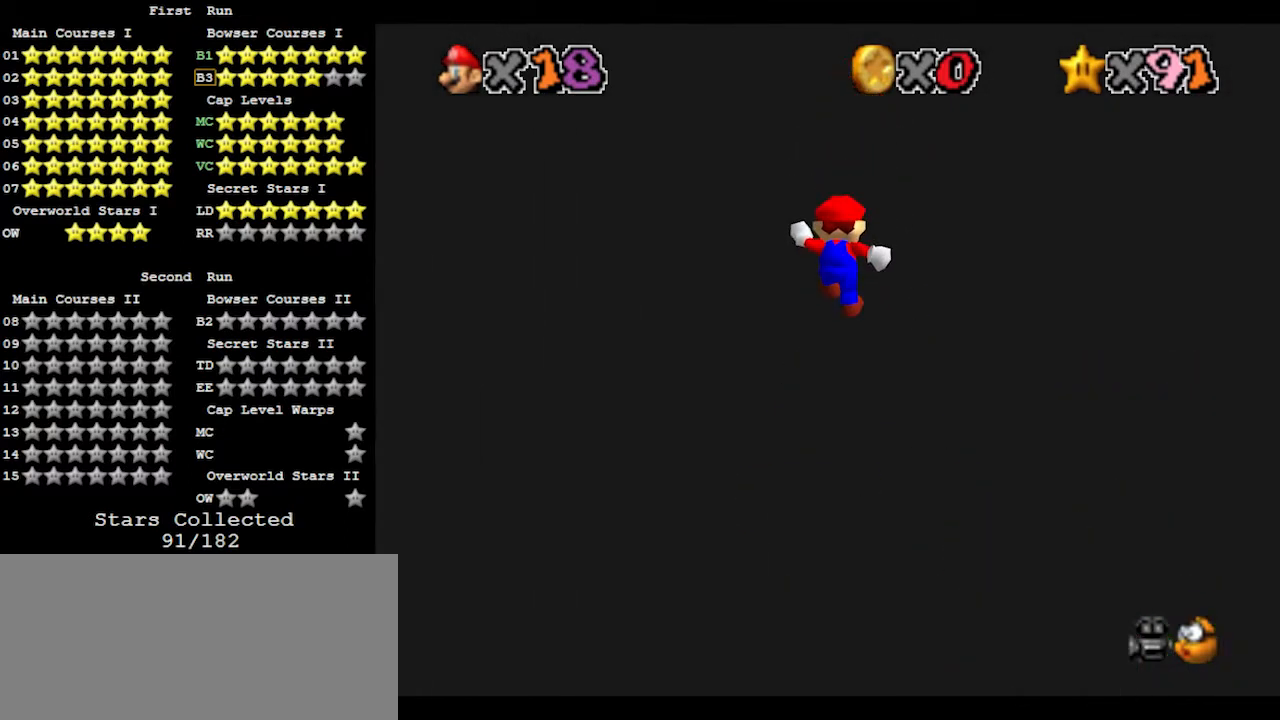
{"buttons": ["A"], "left_stick": "down", "events": [[100, "left_stick", "down"], [133, "A", "down"]]}
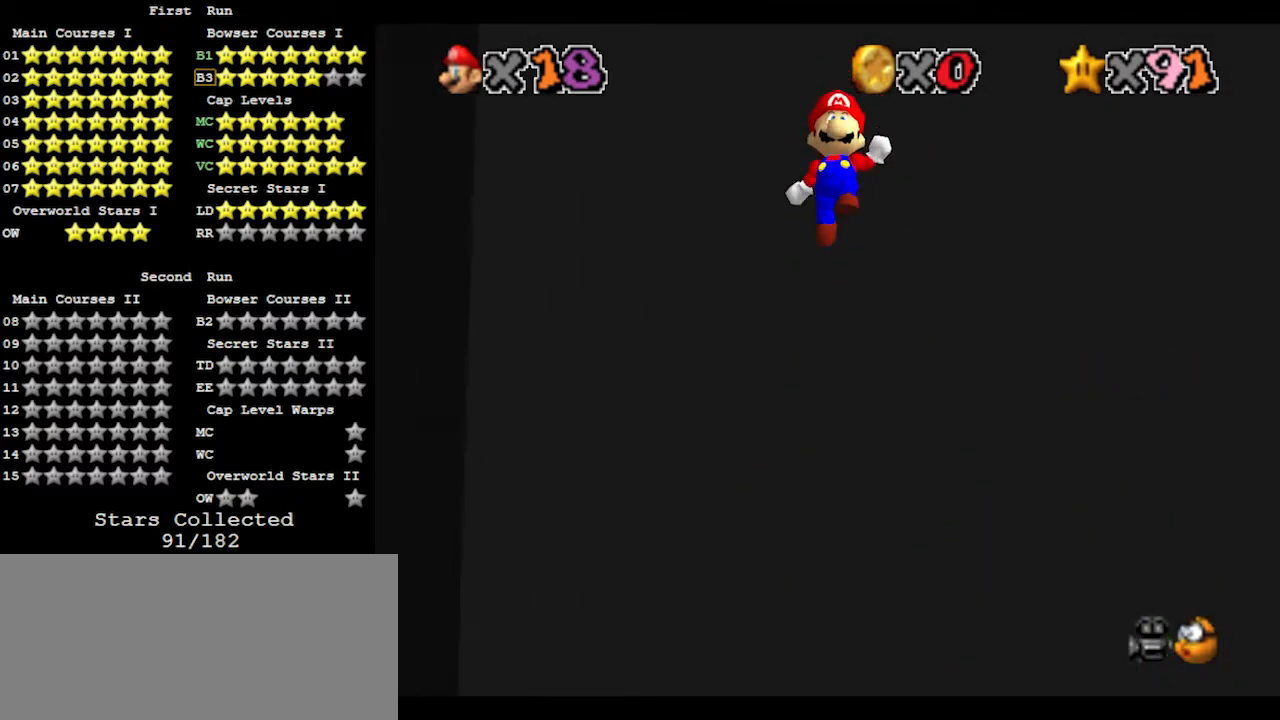
{"buttons": ["A"], "left_stick": "up", "events": [[333, "A", "up"], [433, "left_stick", "up"], [500, "A", "down"]]}
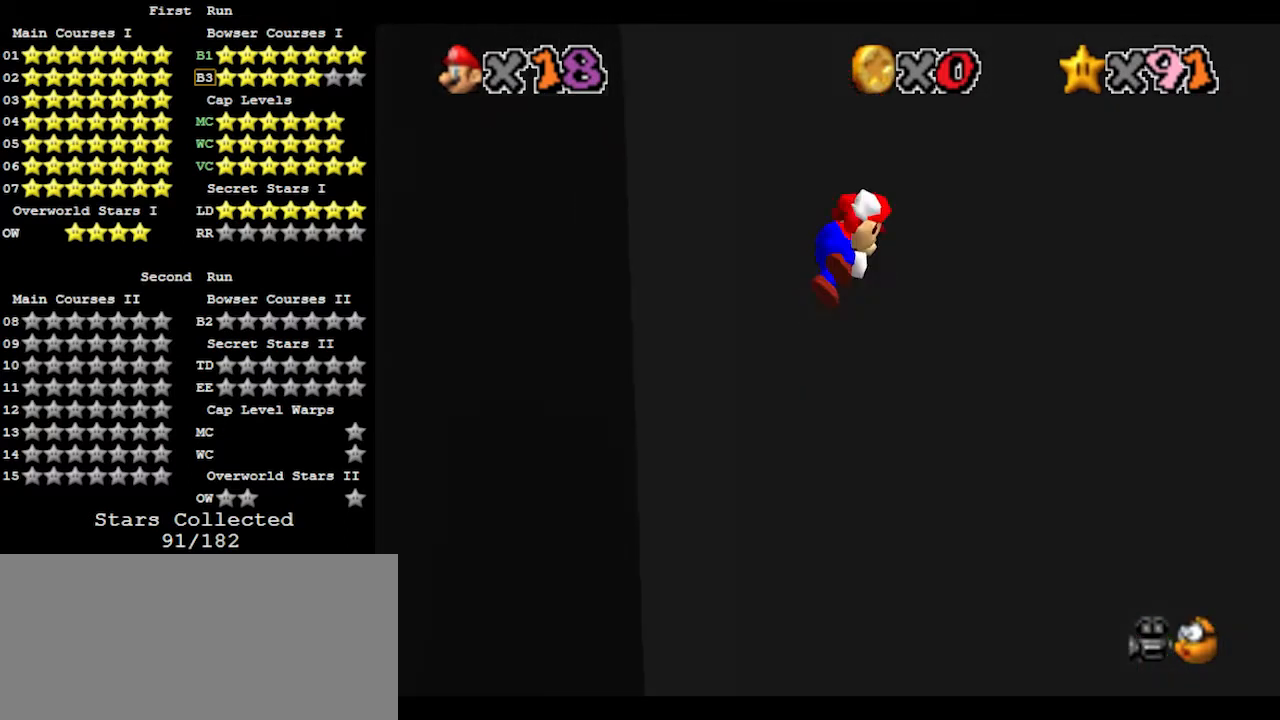
{"buttons": ["A"], "left_stick": "up", "events": []}
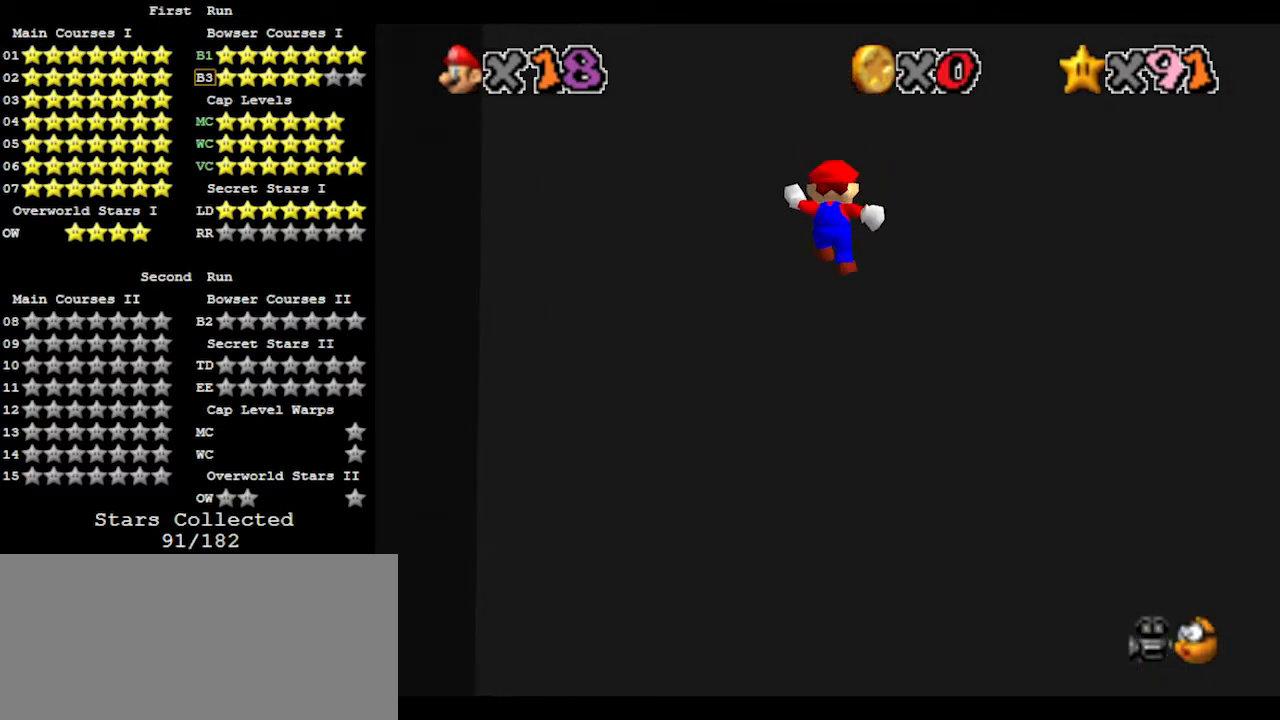
{"buttons": ["A"], "left_stick": "down", "events": [[200, "A", "up"], [233, "left_stick", "center"], [300, "left_stick", "down"], [367, "A", "down"]]}
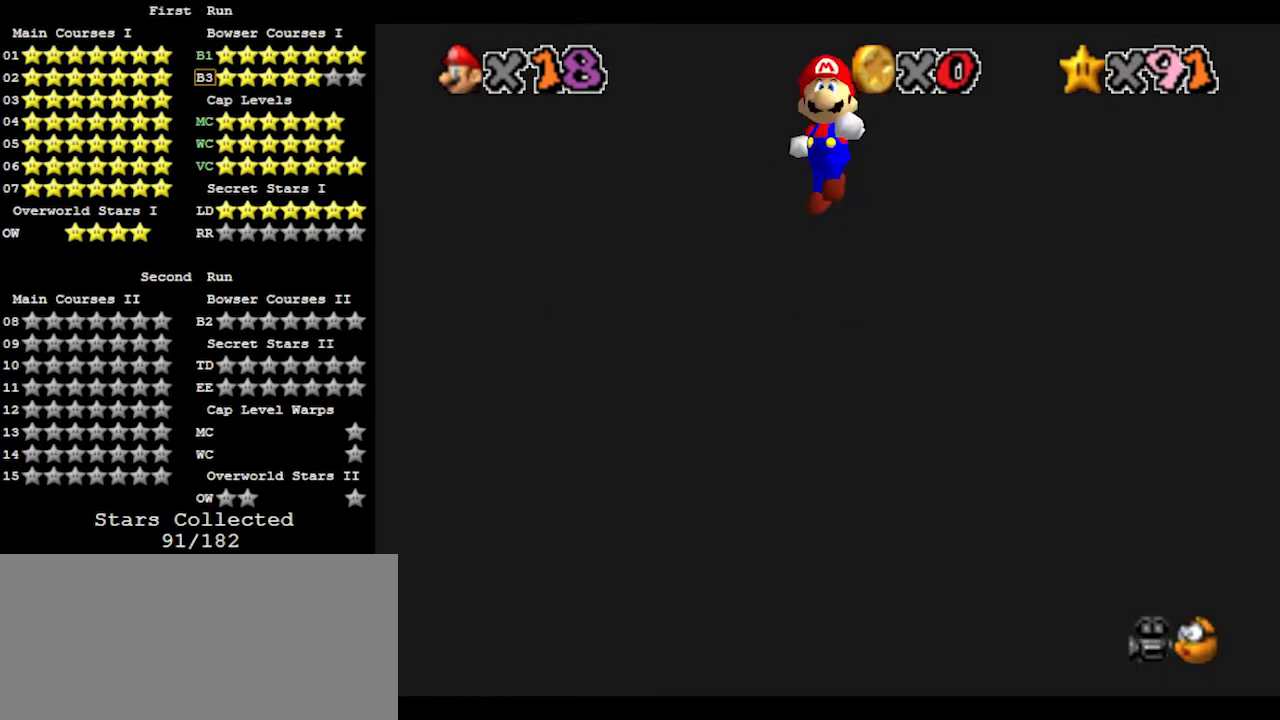
{"buttons": ["A"], "left_stick": "down", "events": []}
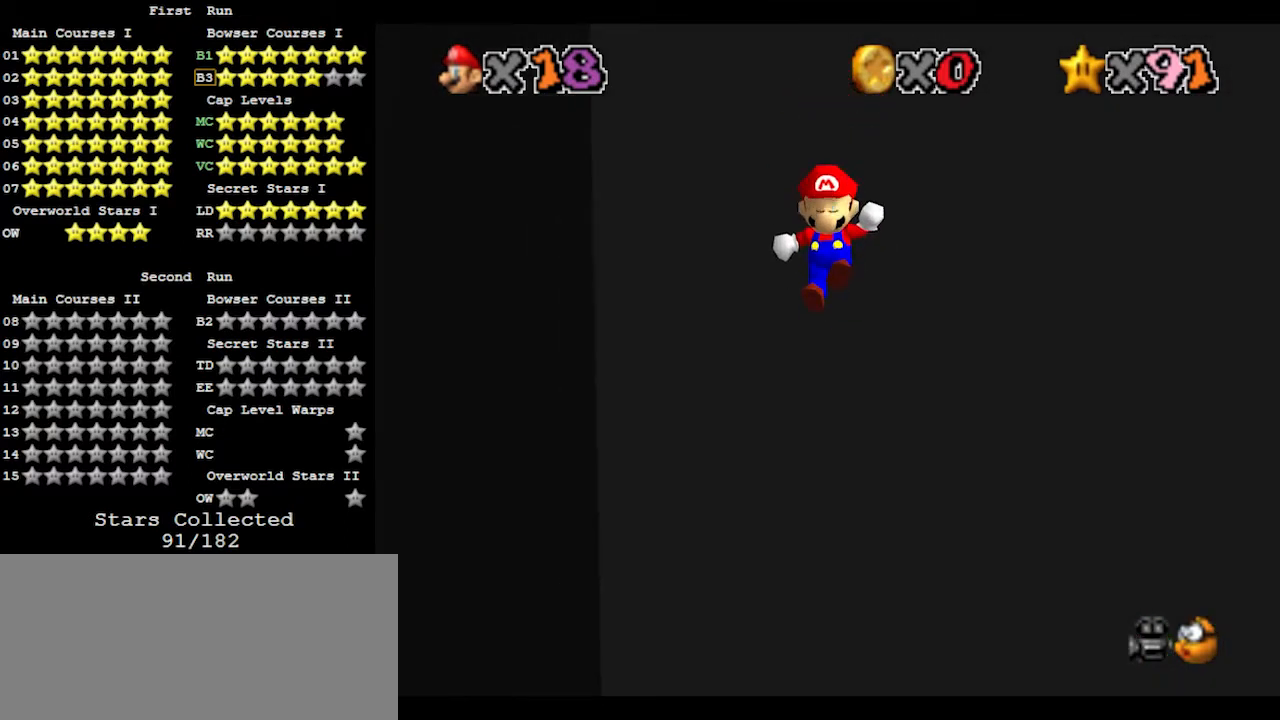
{"buttons": ["A"], "left_stick": "up", "events": [[67, "A", "up"], [133, "left_stick", "up-right"], [200, "A", "down"], [200, "left_stick", "up"]]}
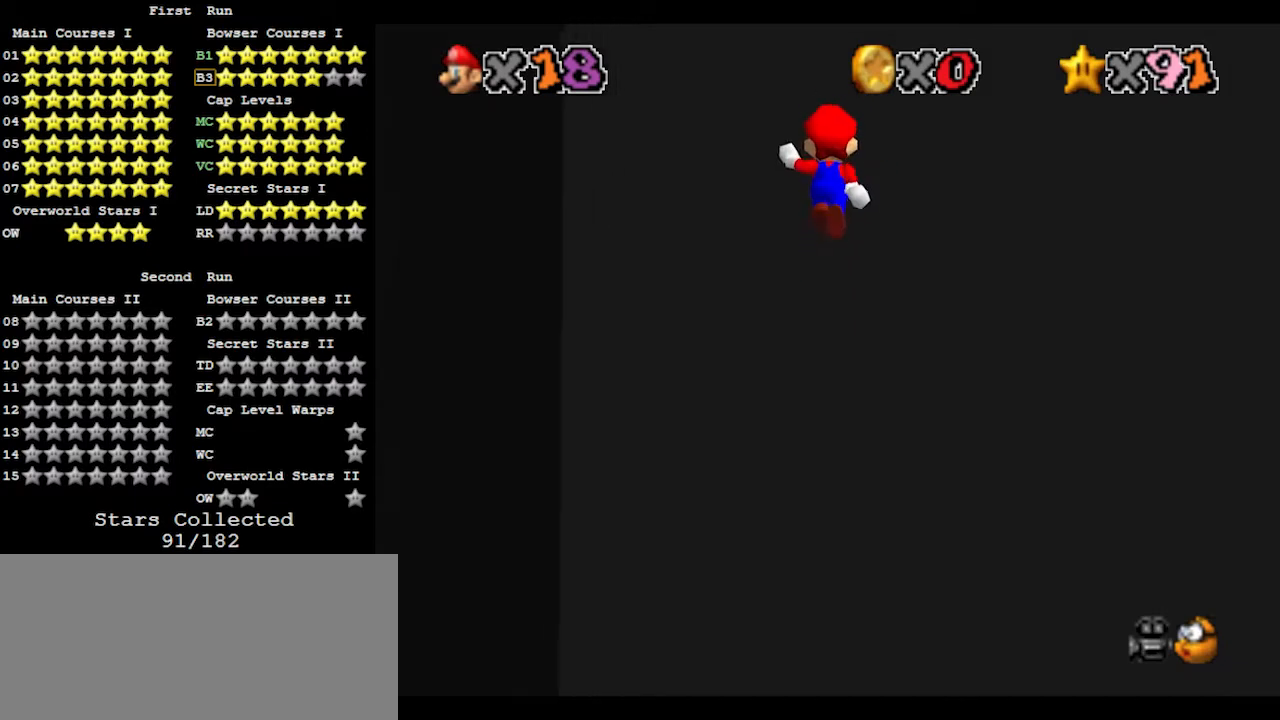
{"buttons": ["A"], "left_stick": "down", "events": [[367, "A", "up"], [467, "left_stick", "down"], [500, "A", "down"]]}
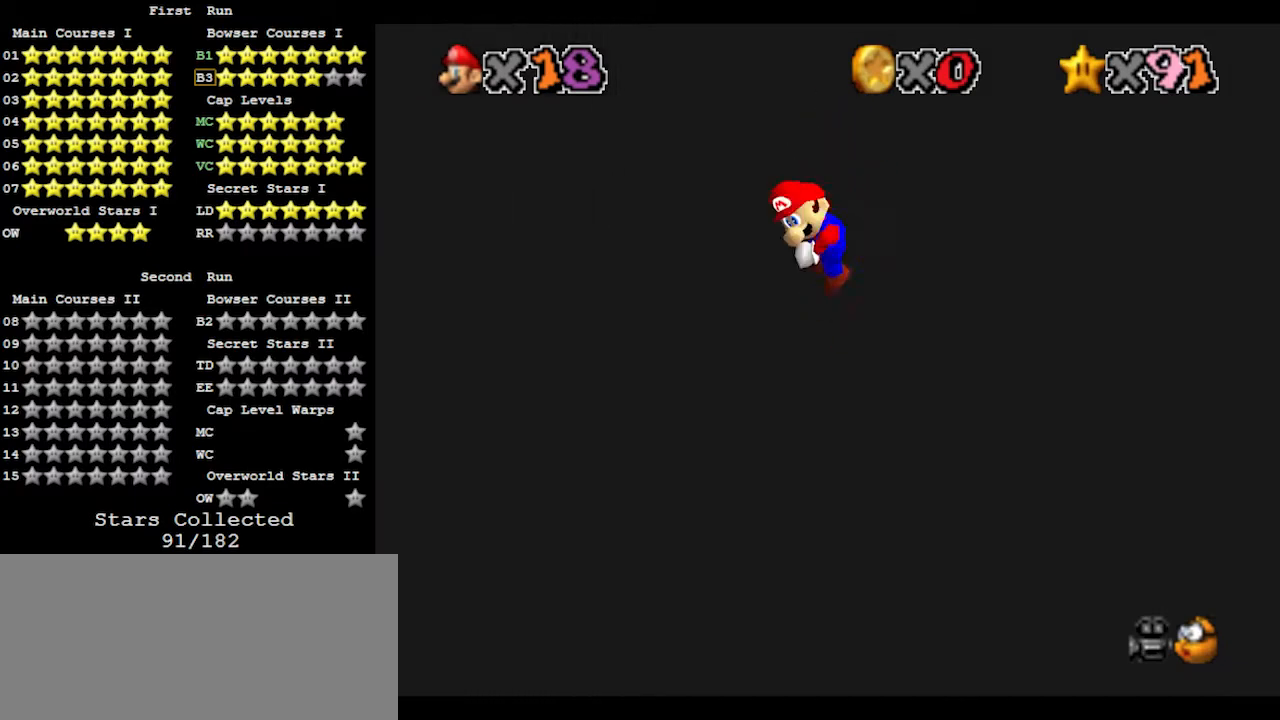
{"buttons": ["A"], "left_stick": "down", "events": []}
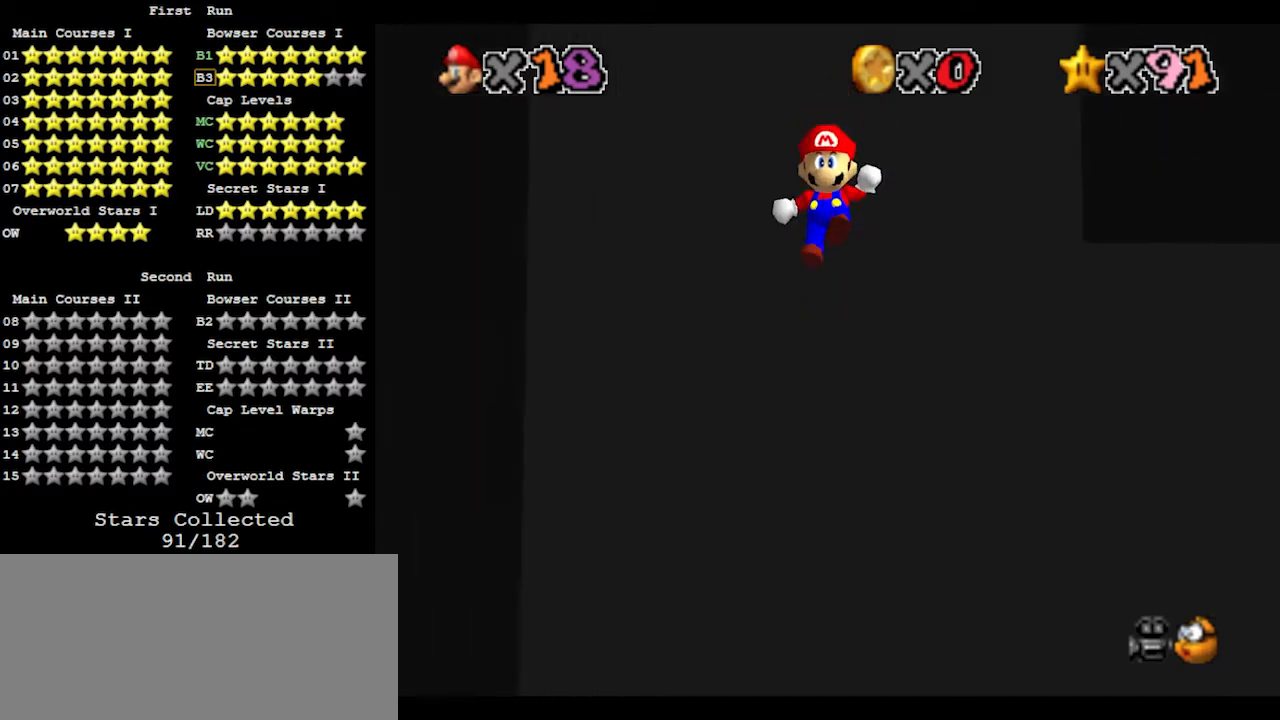
{"buttons": ["A"], "left_stick": "up", "events": [[200, "A", "up"], [333, "A", "down"], [333, "left_stick", "up-right"], [400, "left_stick", "up"]]}
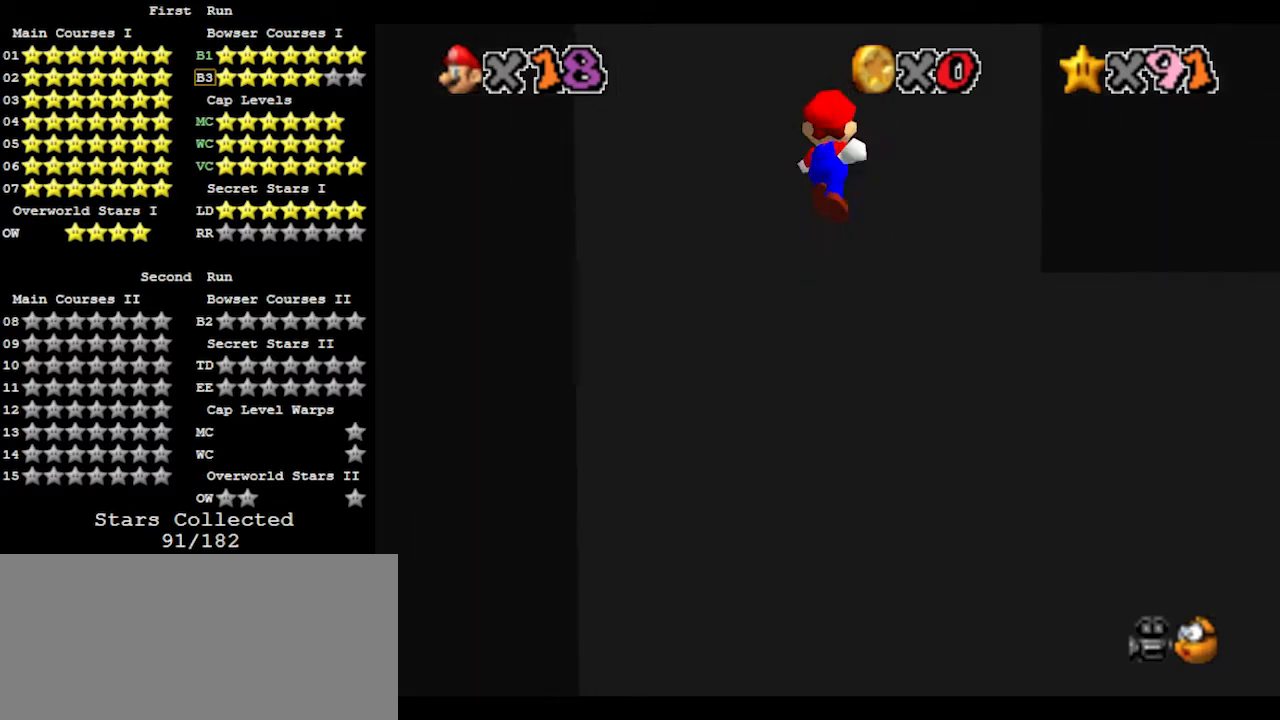
{"buttons": ["A"], "left_stick": "up", "events": []}
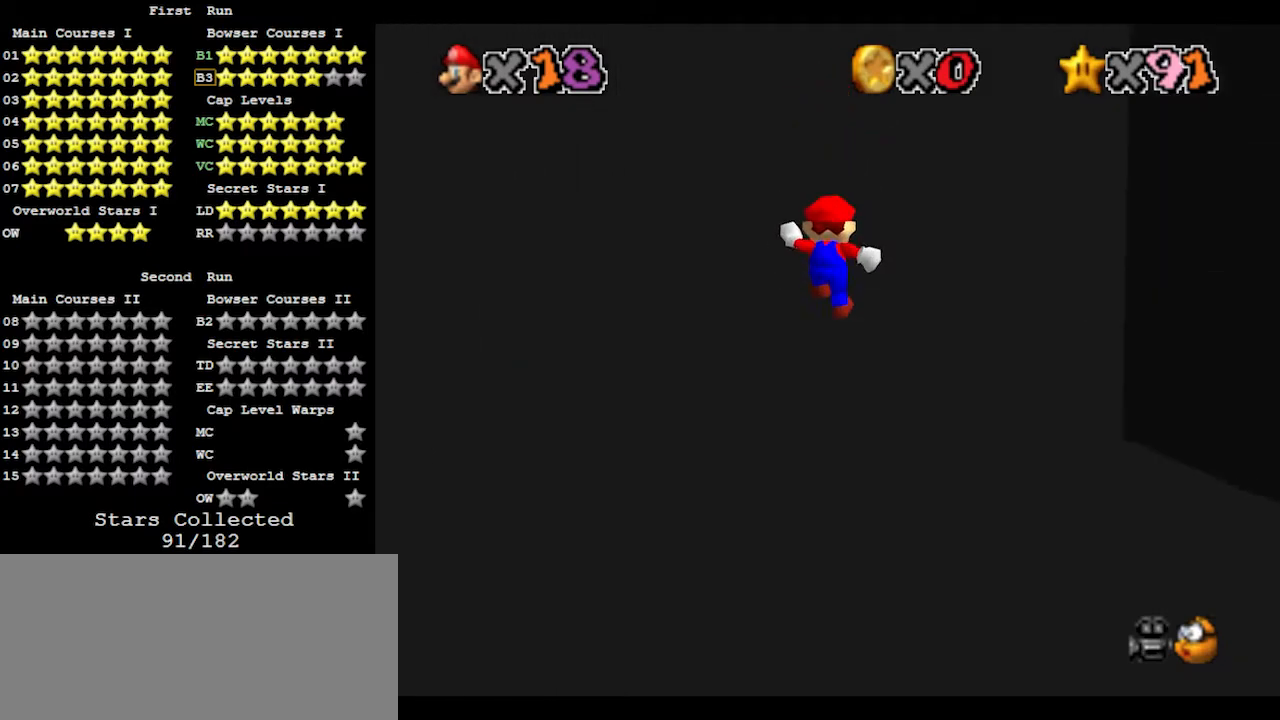
{"buttons": ["A"], "left_stick": "down", "events": [[33, "A", "up"], [133, "left_stick", "down"], [200, "A", "down"]]}